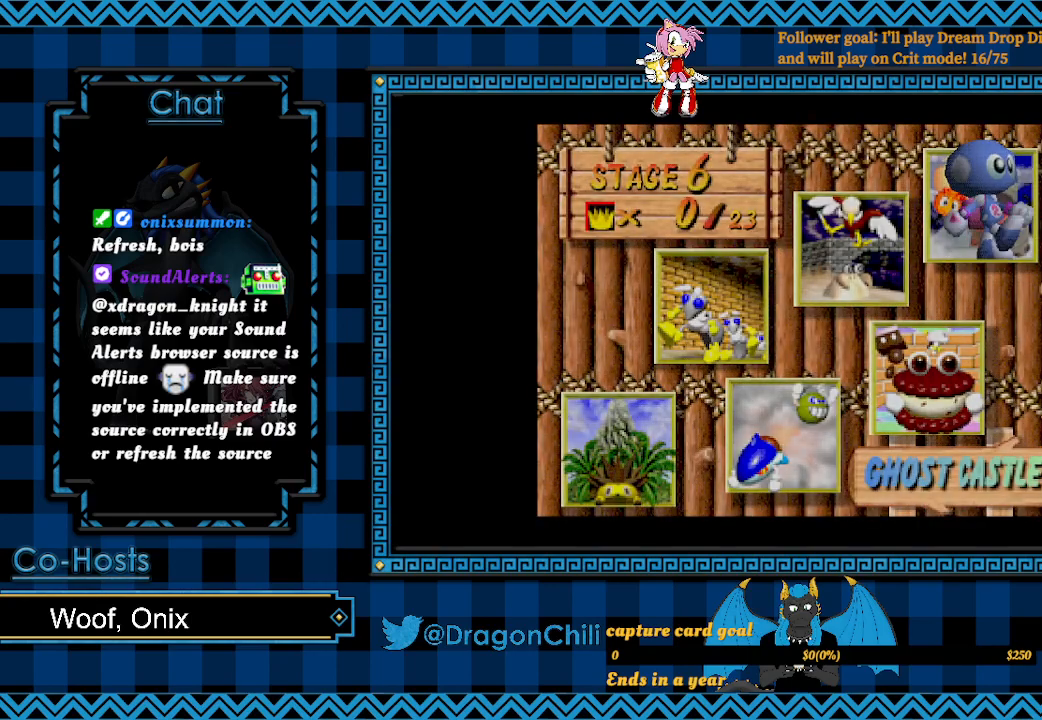
Gameplay with a controller (PlayStation layout); each line is a JSON object with the inputs held at the frame after it. "events" lists button and stick changes between this image and that frame as [ms after this image, input, new state], when the widget could be followed in between.
{"buttons": [], "left_stick": "center", "right_stick": "center", "events": [[117, "CROSS", "up"]]}
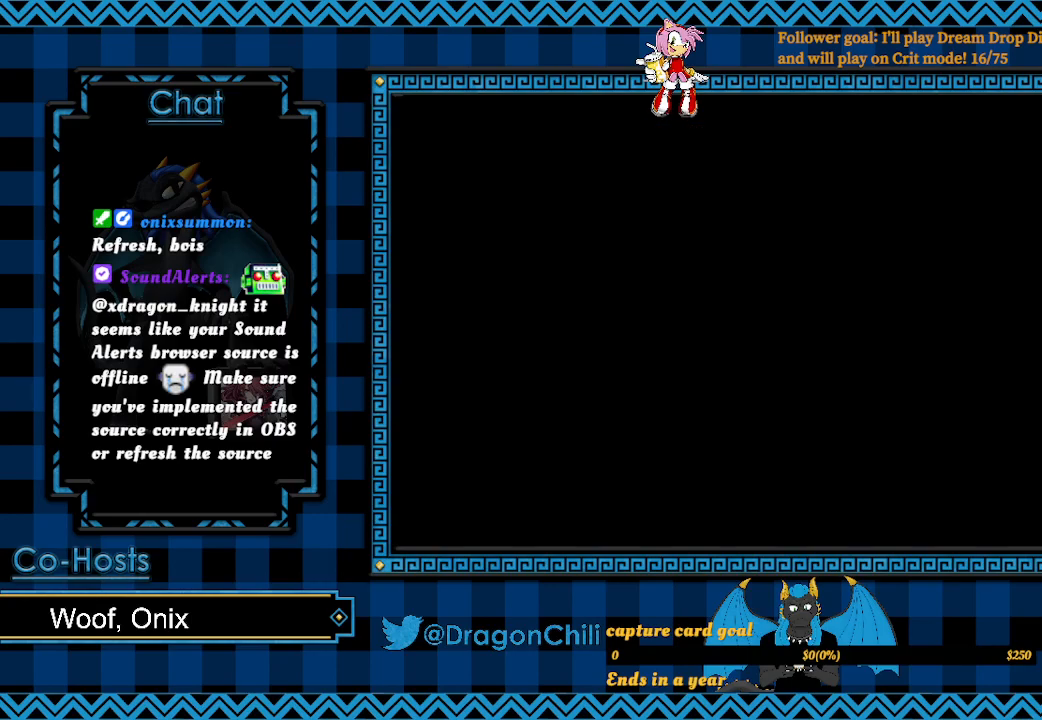
{"buttons": [], "left_stick": "center", "right_stick": "center", "events": []}
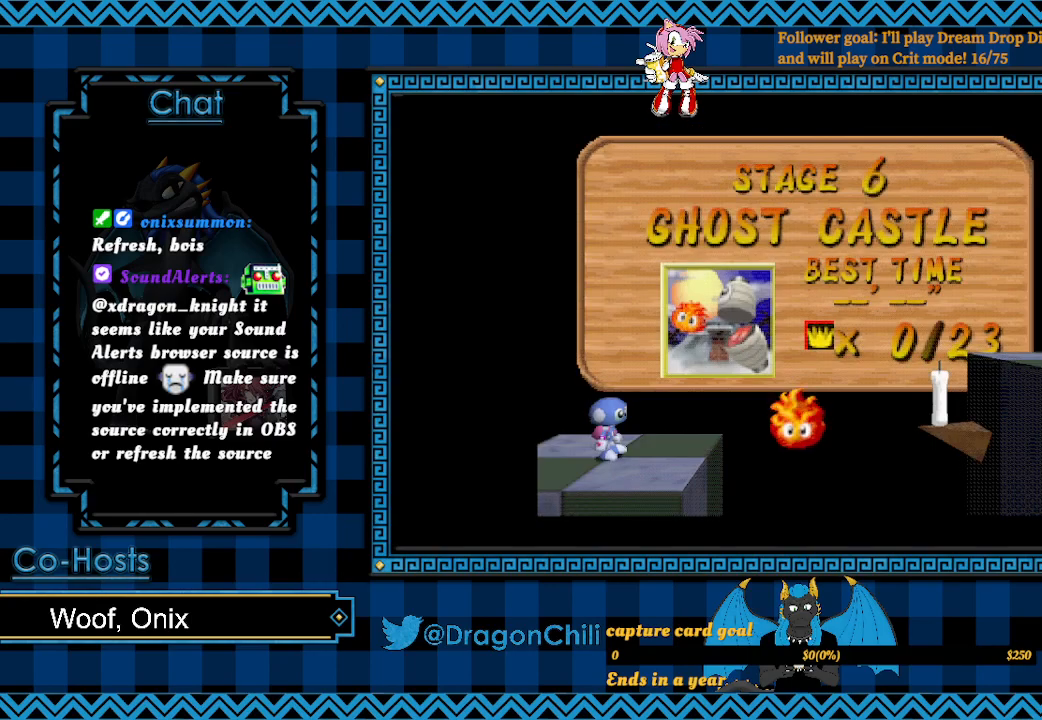
{"buttons": ["CROSS"], "left_stick": "center", "right_stick": "center", "events": [[367, "CROSS", "down"]]}
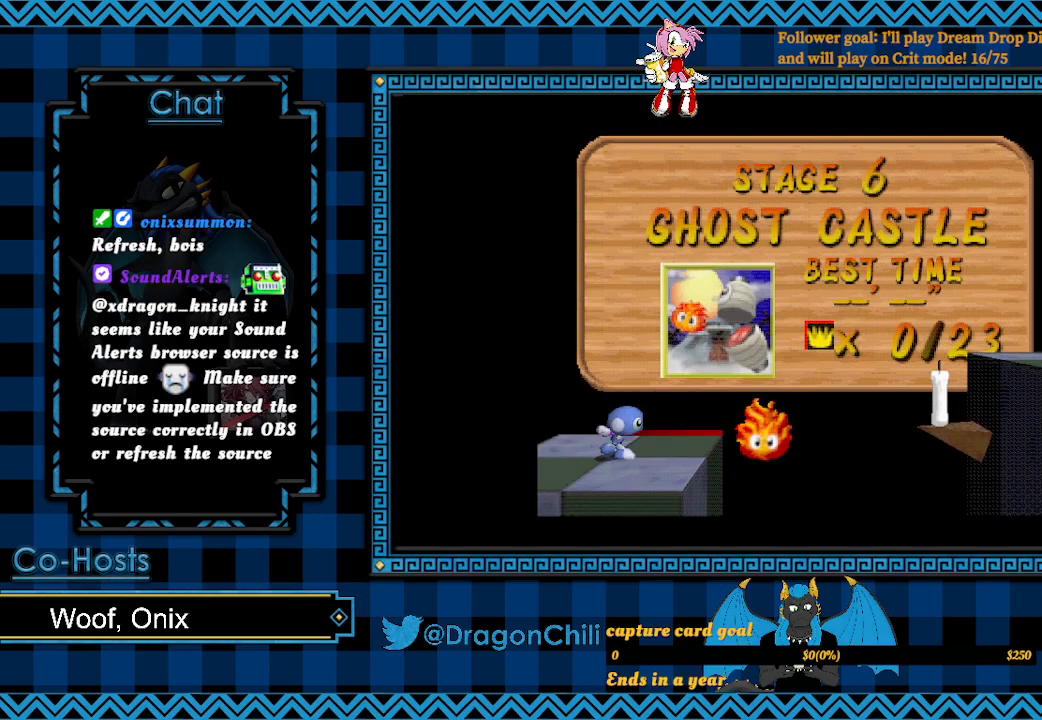
{"buttons": [], "left_stick": "center", "right_stick": "center", "events": [[167, "CROSS", "up"]]}
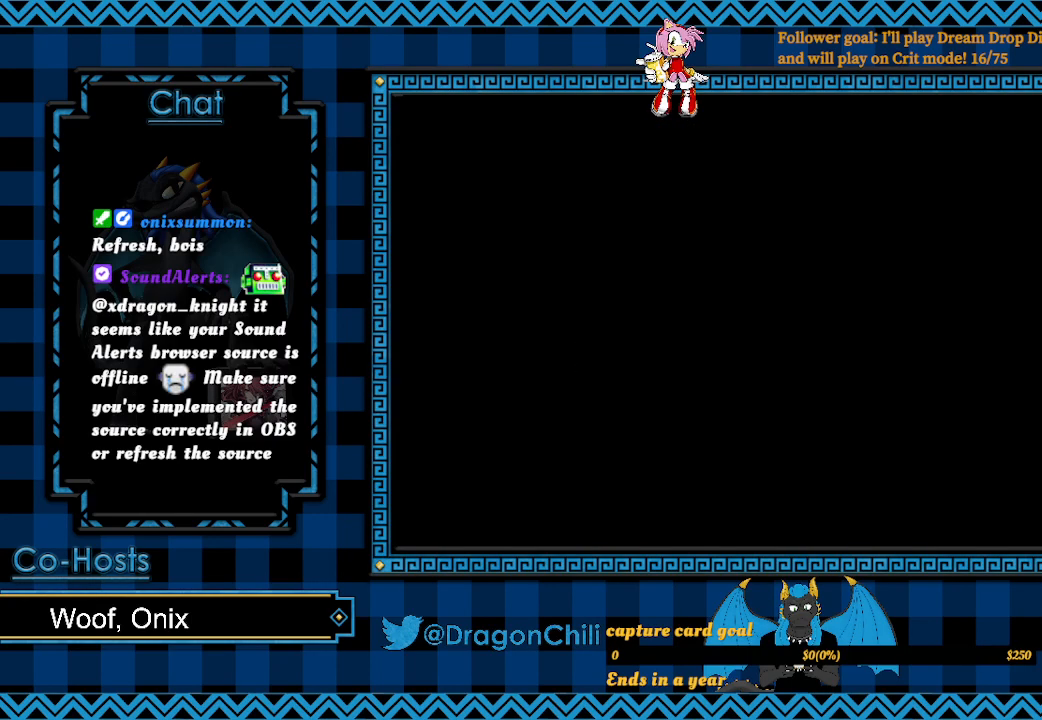
{"buttons": [], "left_stick": "left", "right_stick": "center", "events": [[167, "left_stick", "left"]]}
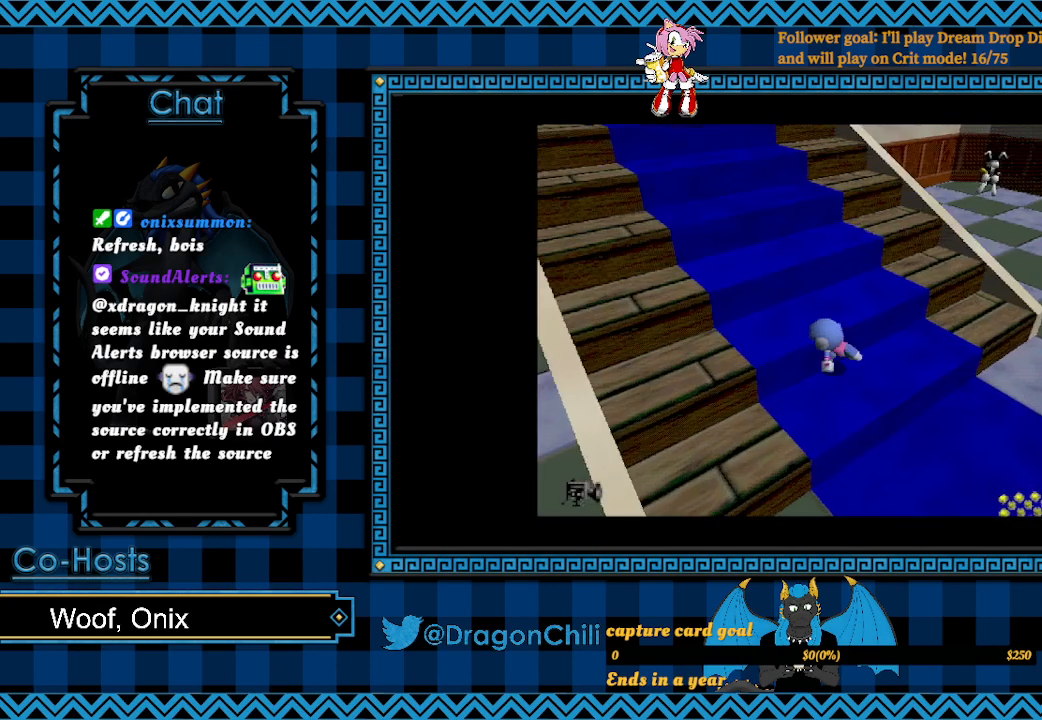
{"buttons": [], "left_stick": "up-left", "right_stick": "center", "events": [[17, "left_stick", "up-left"], [67, "CROSS", "down"], [367, "CROSS", "up"]]}
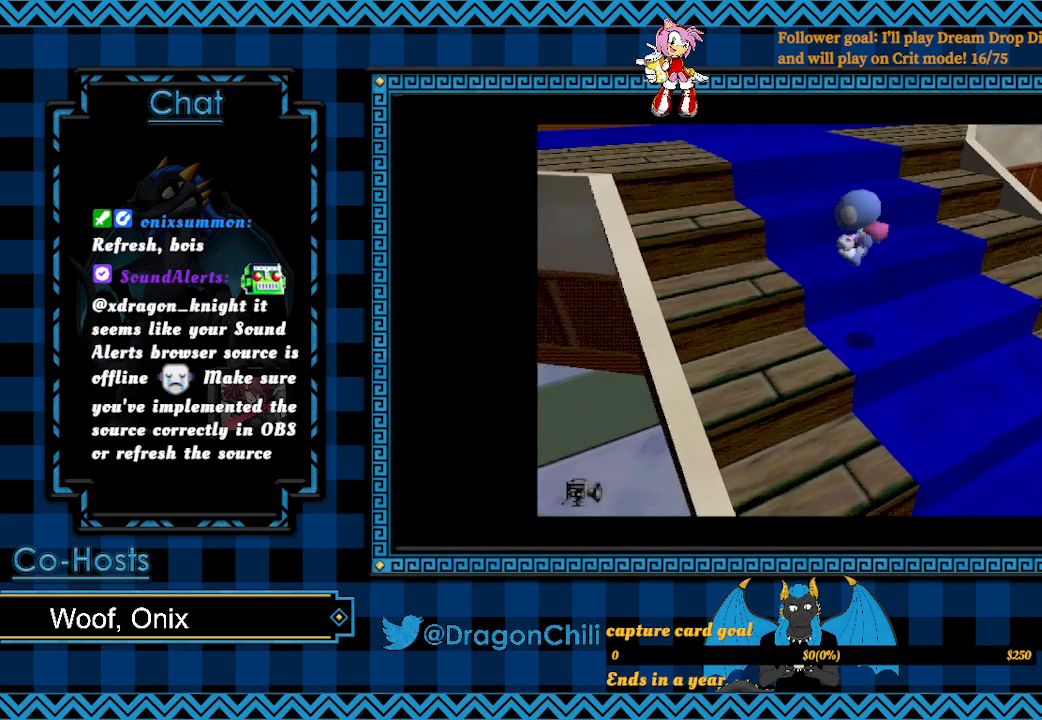
{"buttons": [], "left_stick": "up-left", "right_stick": "center", "events": []}
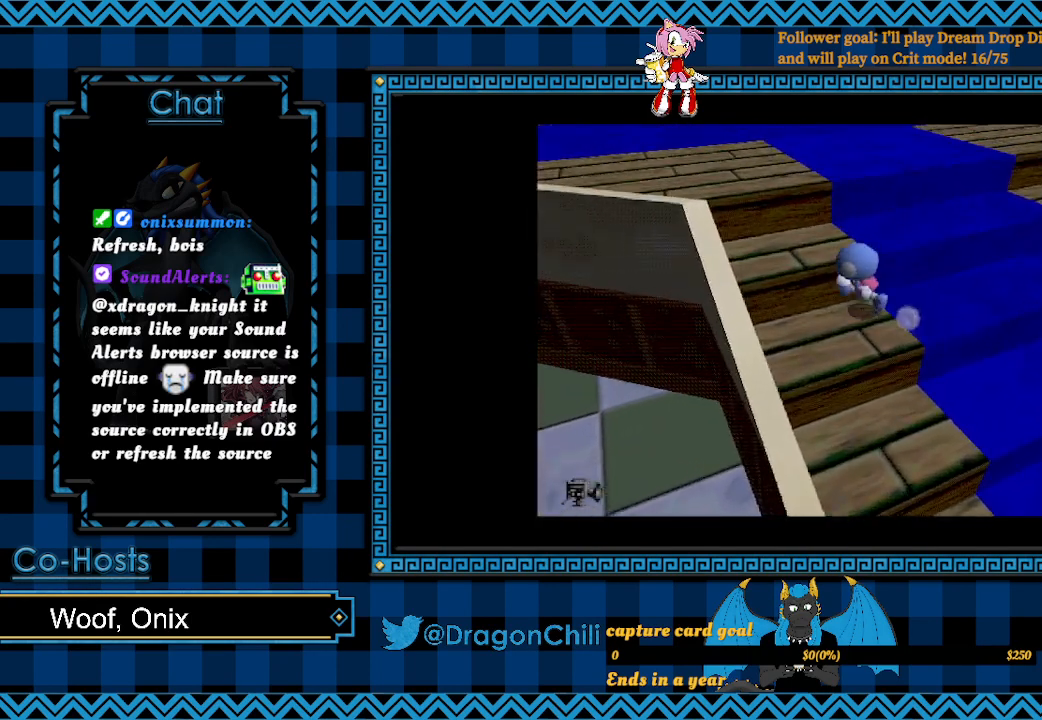
{"buttons": [], "left_stick": "up-left", "right_stick": "center", "events": []}
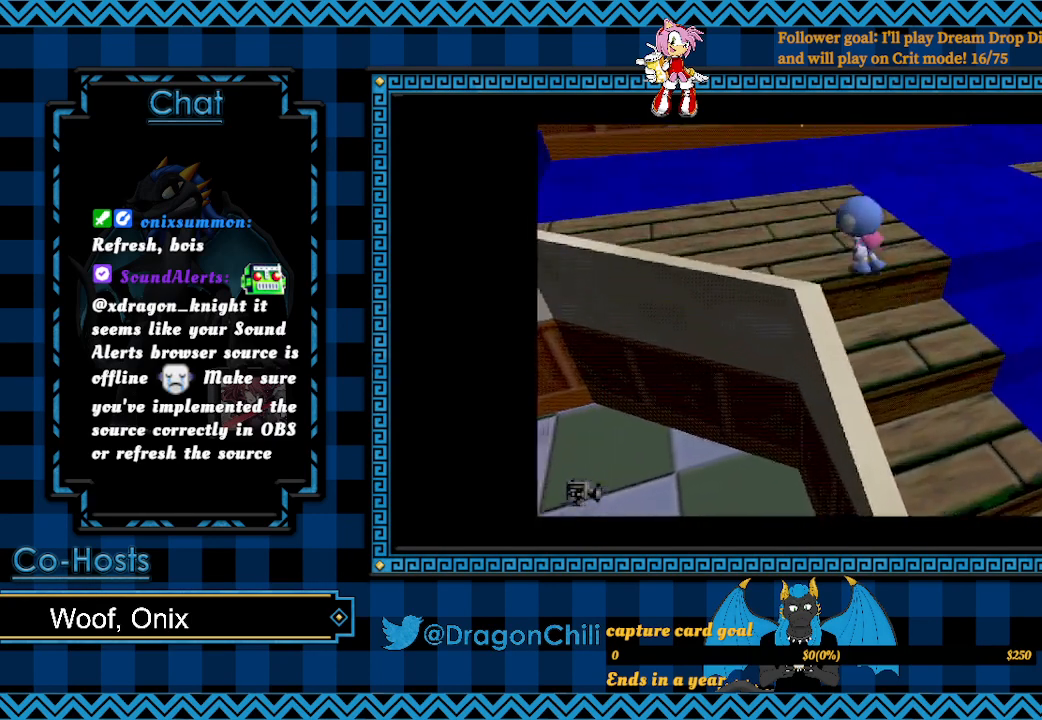
{"buttons": [], "left_stick": "up-left", "right_stick": "center", "events": []}
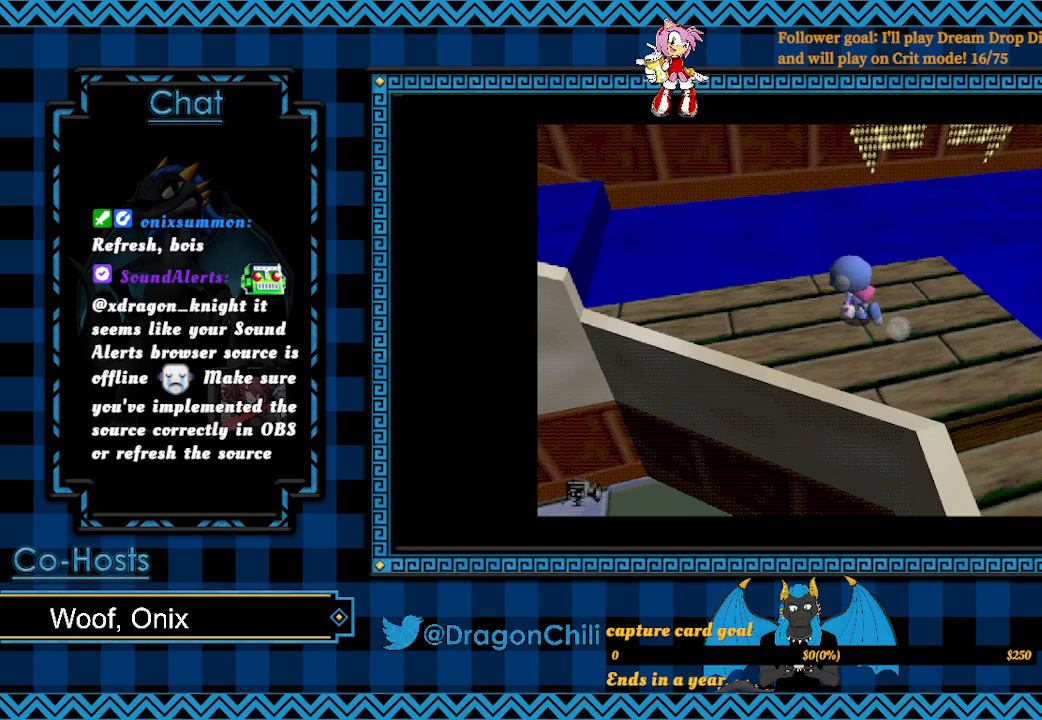
{"buttons": [], "left_stick": "up-left", "right_stick": "center", "events": []}
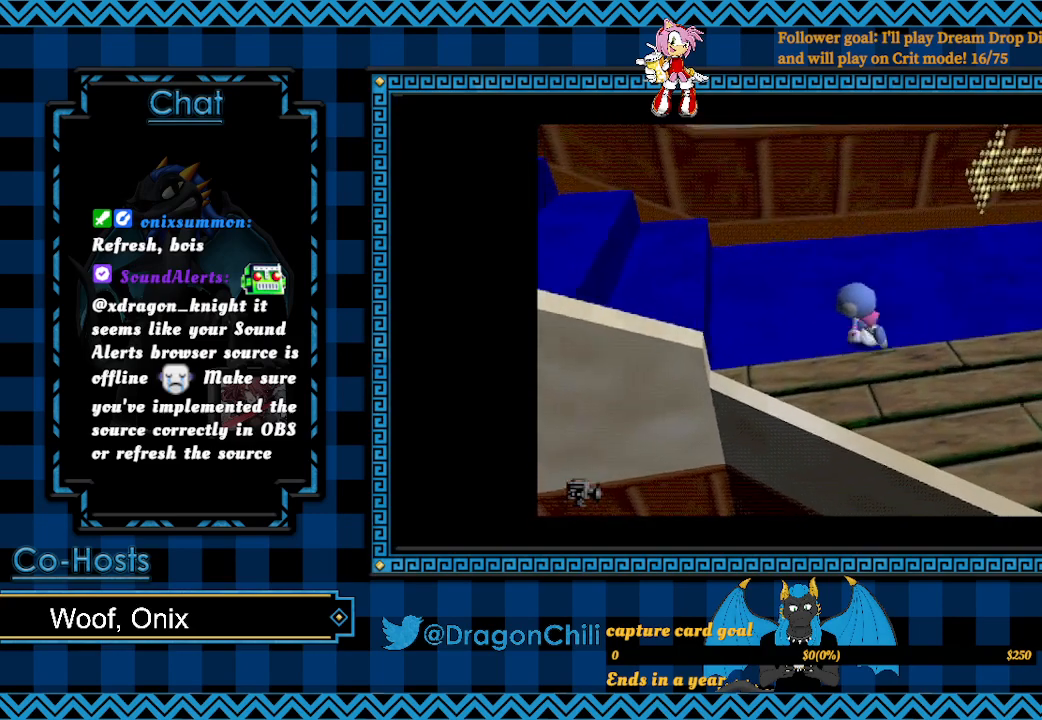
{"buttons": [], "left_stick": "up-left", "right_stick": "center", "events": []}
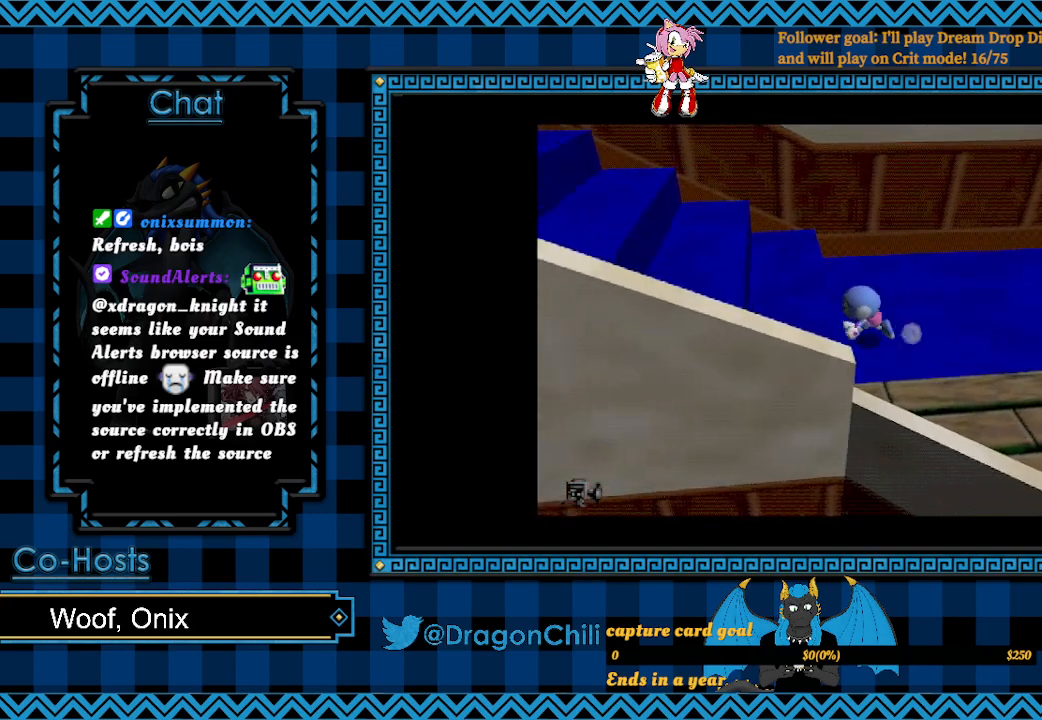
{"buttons": [], "left_stick": "up-left", "right_stick": "center", "events": []}
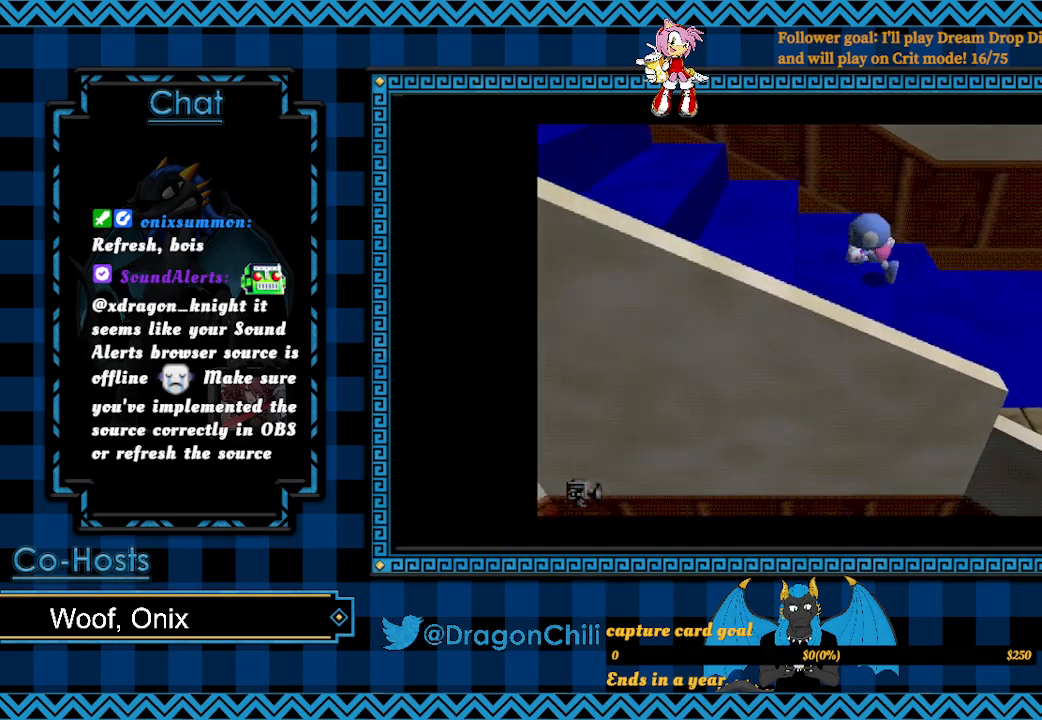
{"buttons": [], "left_stick": "up-left", "right_stick": "center", "events": []}
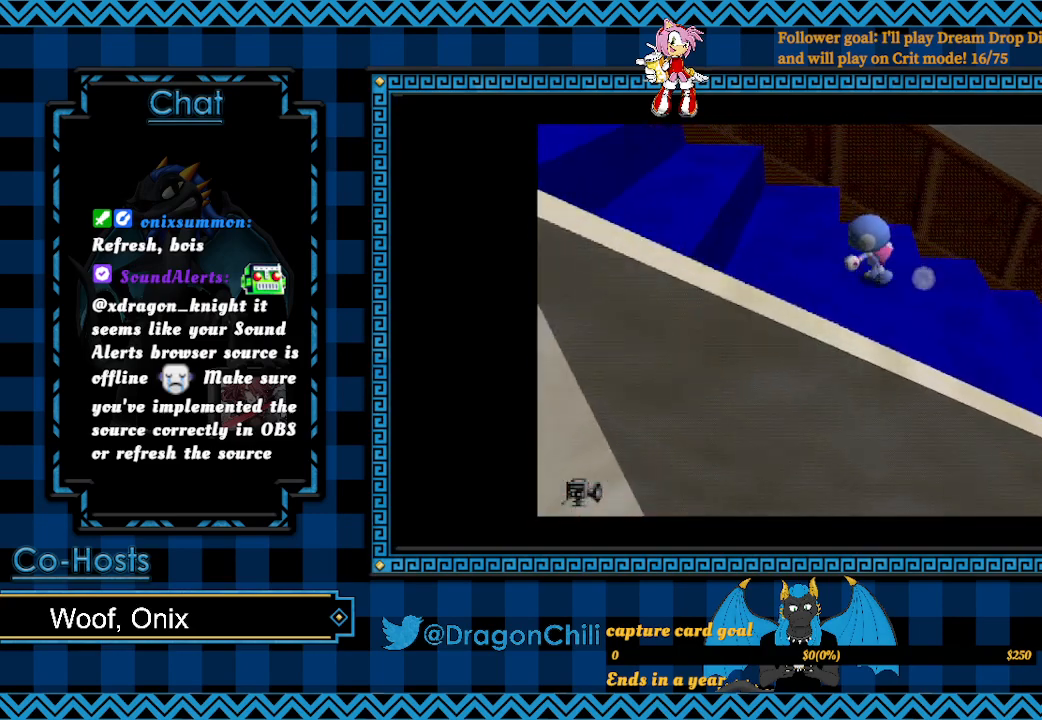
{"buttons": [], "left_stick": "up-left", "right_stick": "center", "events": []}
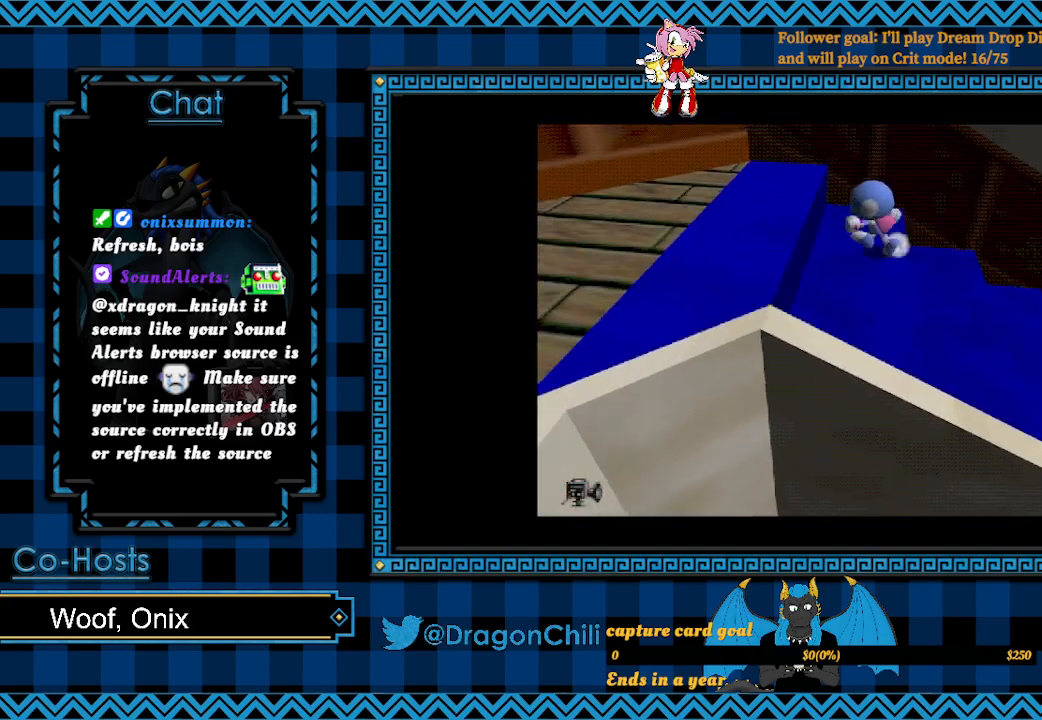
{"buttons": [], "left_stick": "left", "right_stick": "center", "events": [[300, "left_stick", "left"]]}
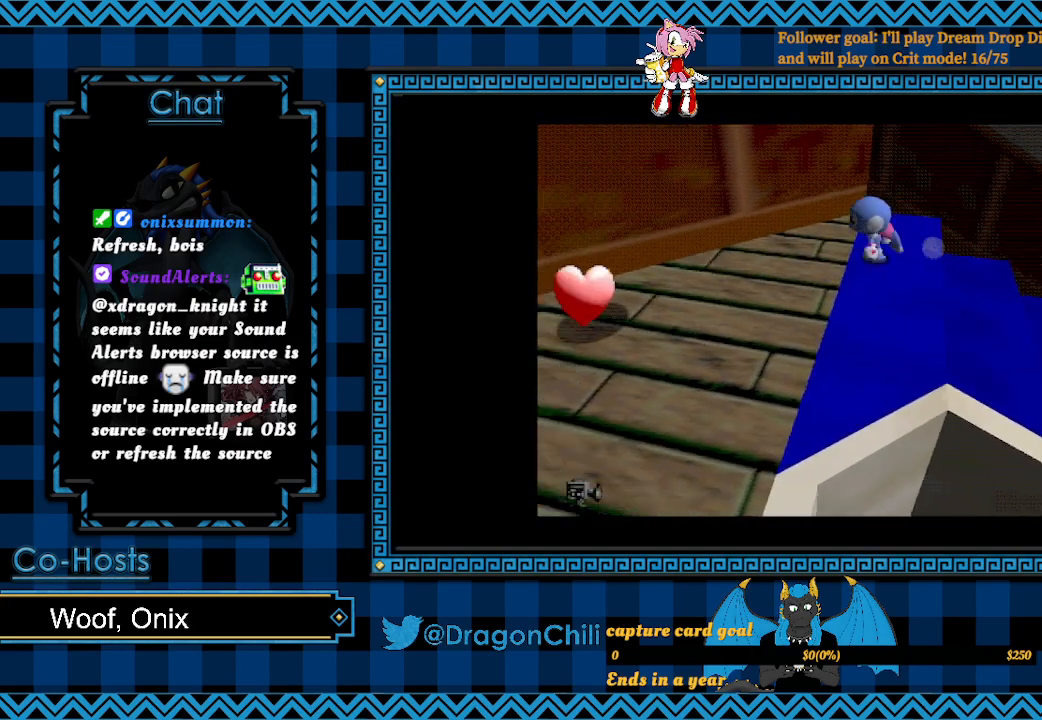
{"buttons": [], "left_stick": "left", "right_stick": "center", "events": []}
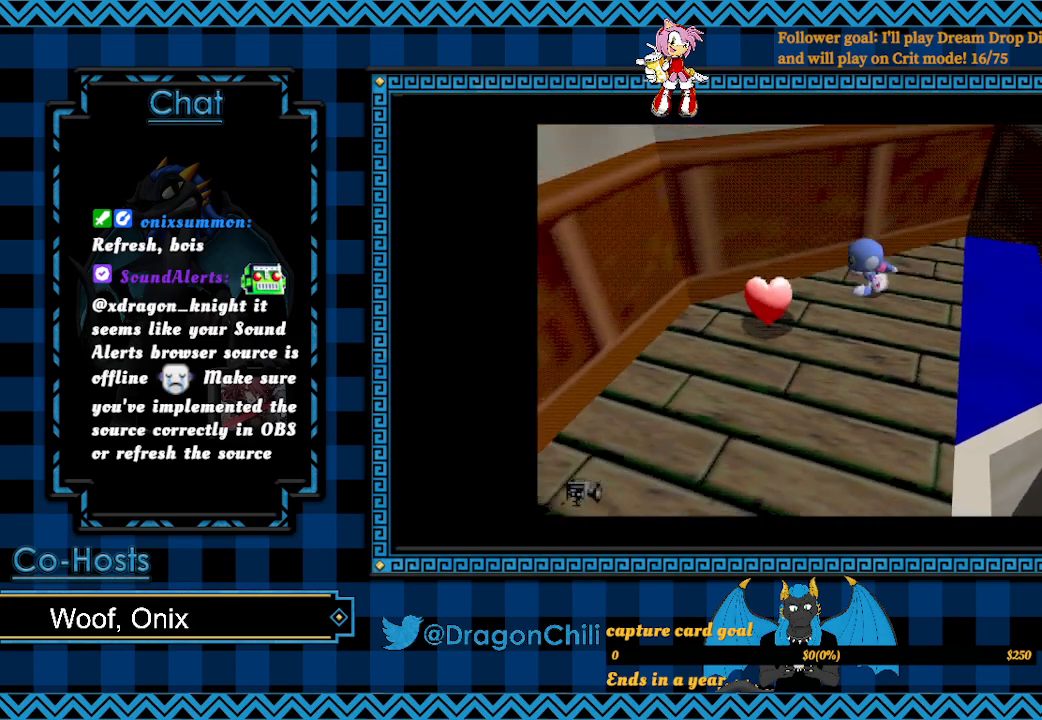
{"buttons": [], "left_stick": "down-left", "right_stick": "center", "events": [[367, "left_stick", "down-left"]]}
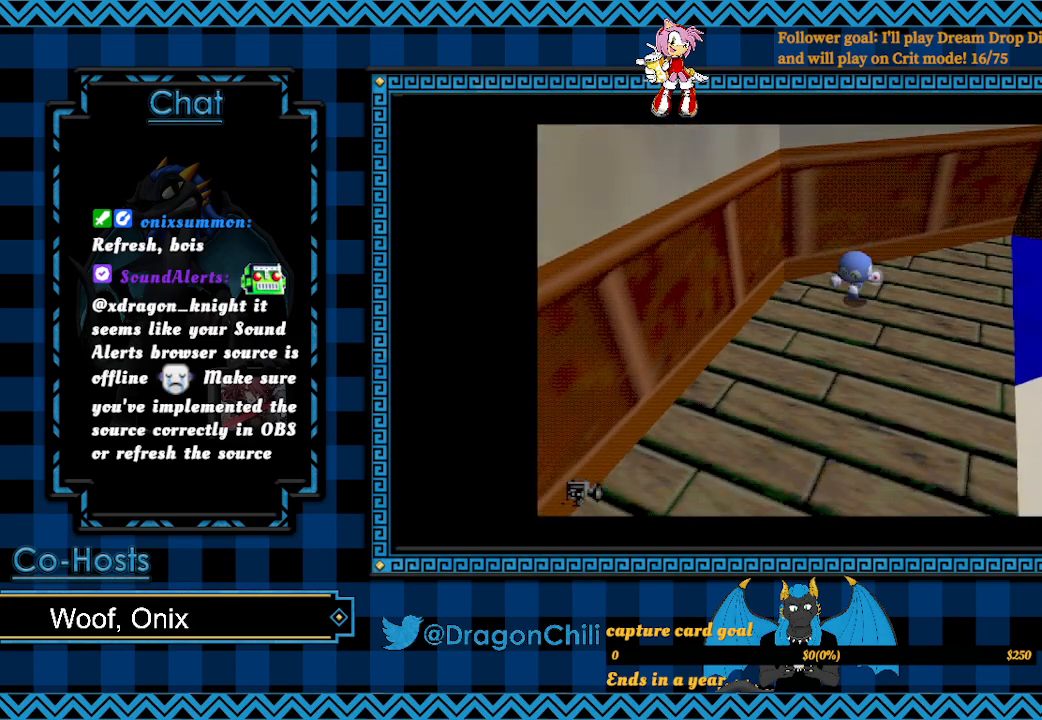
{"buttons": [], "left_stick": "down-left", "right_stick": "center", "events": []}
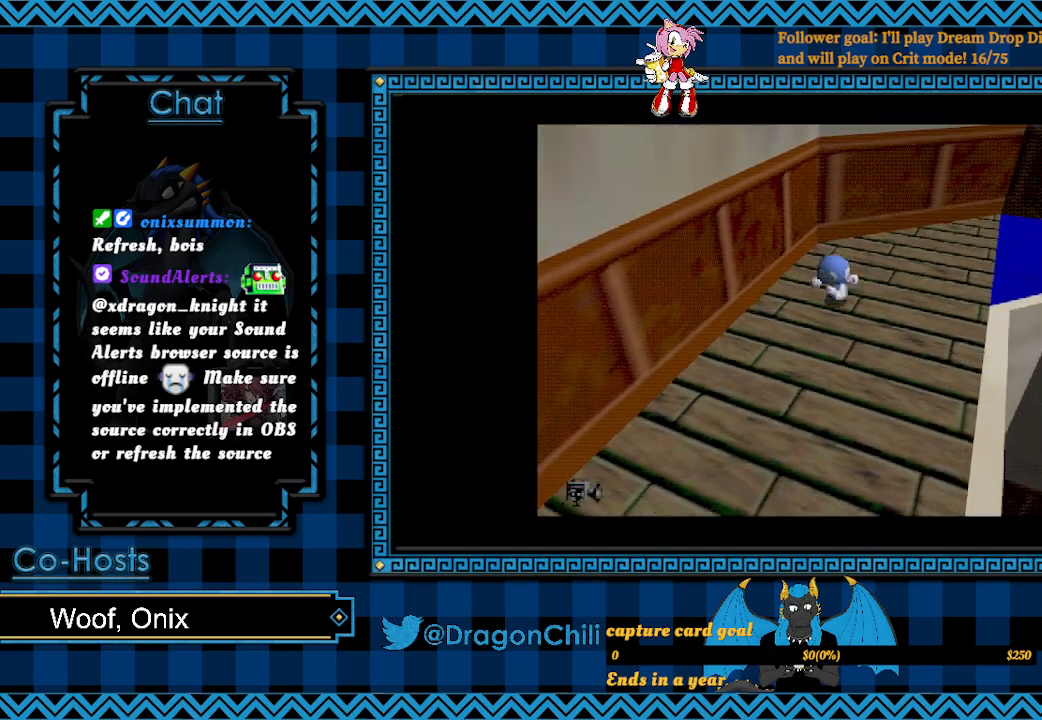
{"buttons": [], "left_stick": "down-left", "right_stick": "center", "events": []}
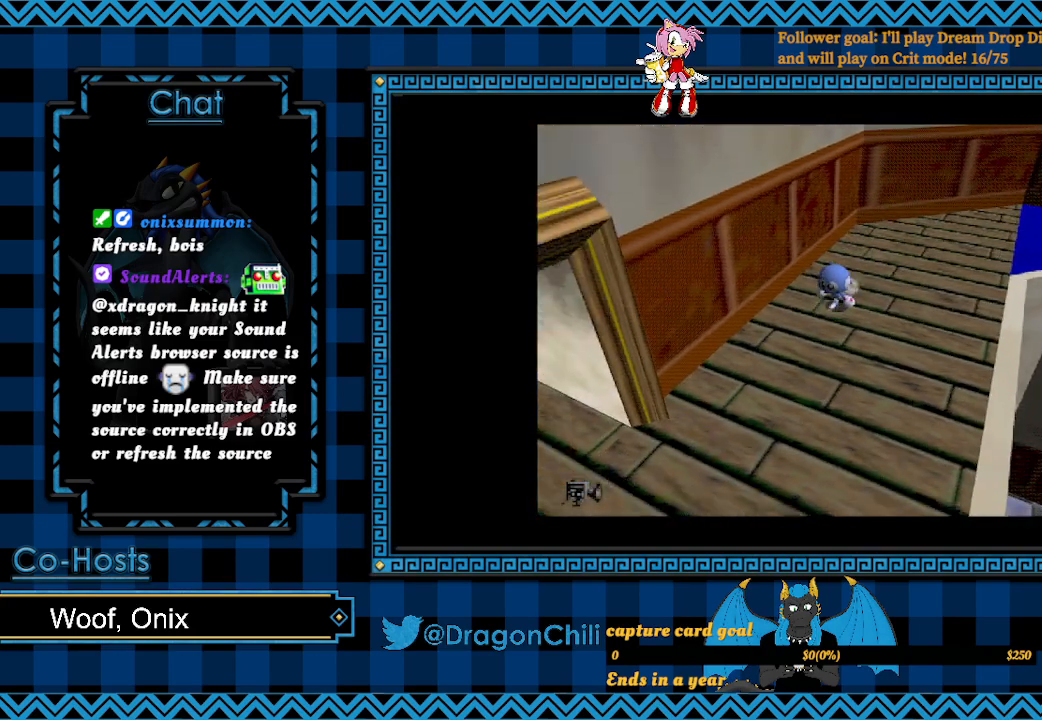
{"buttons": [], "left_stick": "down-left", "right_stick": "center", "events": []}
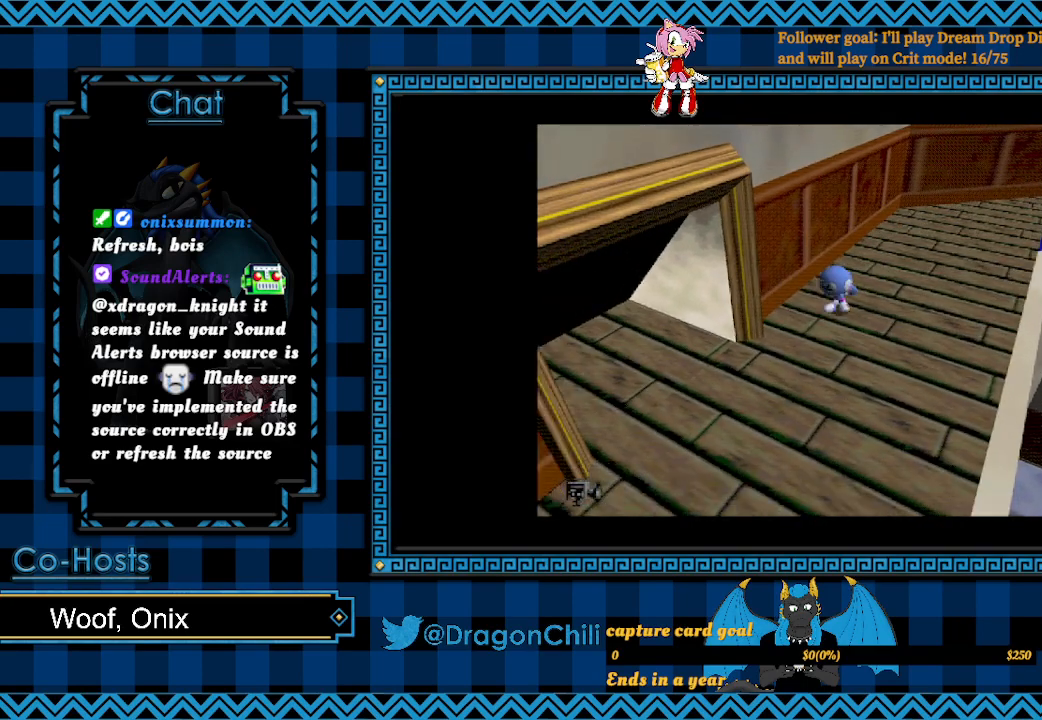
{"buttons": [], "left_stick": "down-left", "right_stick": "center", "events": []}
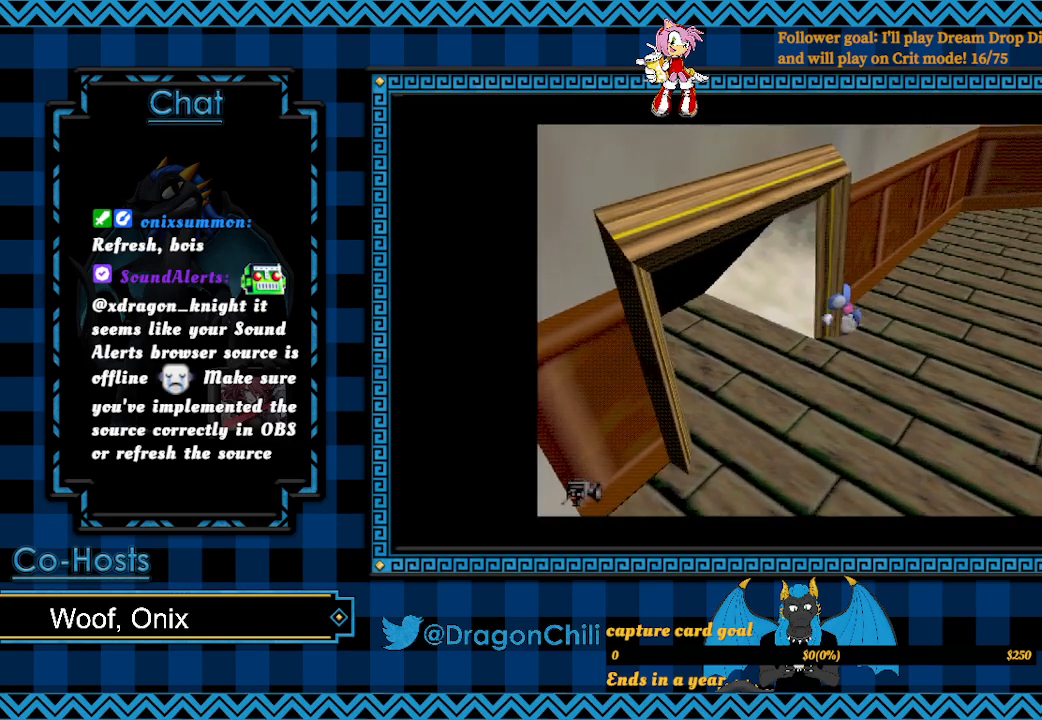
{"buttons": [], "left_stick": "down", "right_stick": "center", "events": [[467, "left_stick", "down"]]}
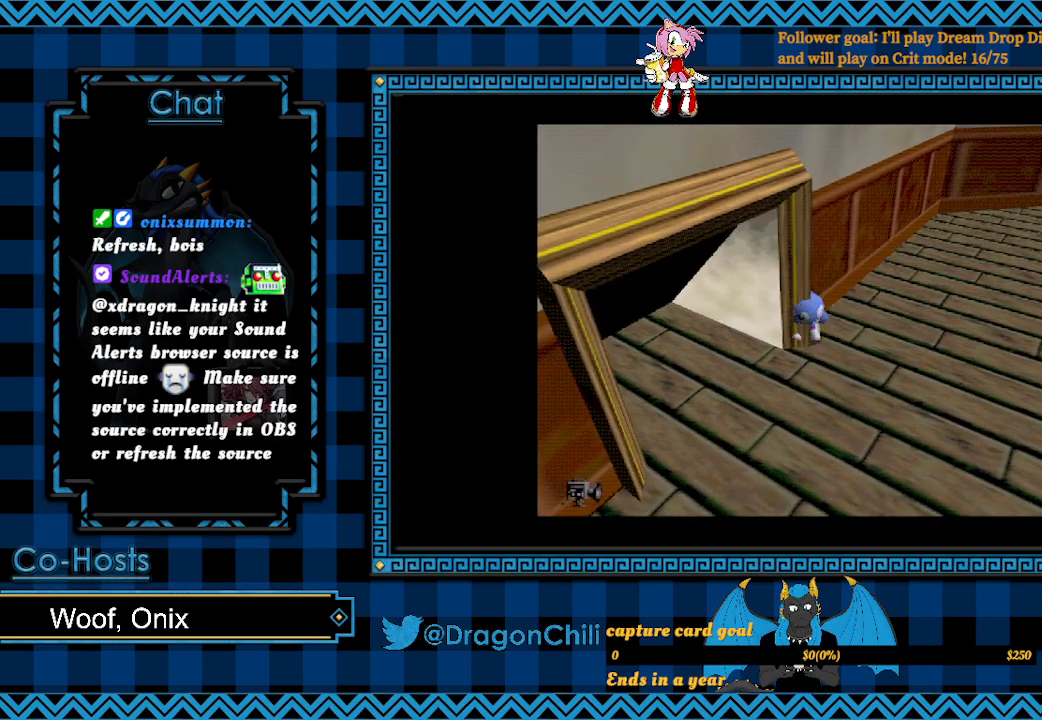
{"buttons": [], "left_stick": "left", "right_stick": "center", "events": [[317, "left_stick", "down-left"], [500, "left_stick", "left"]]}
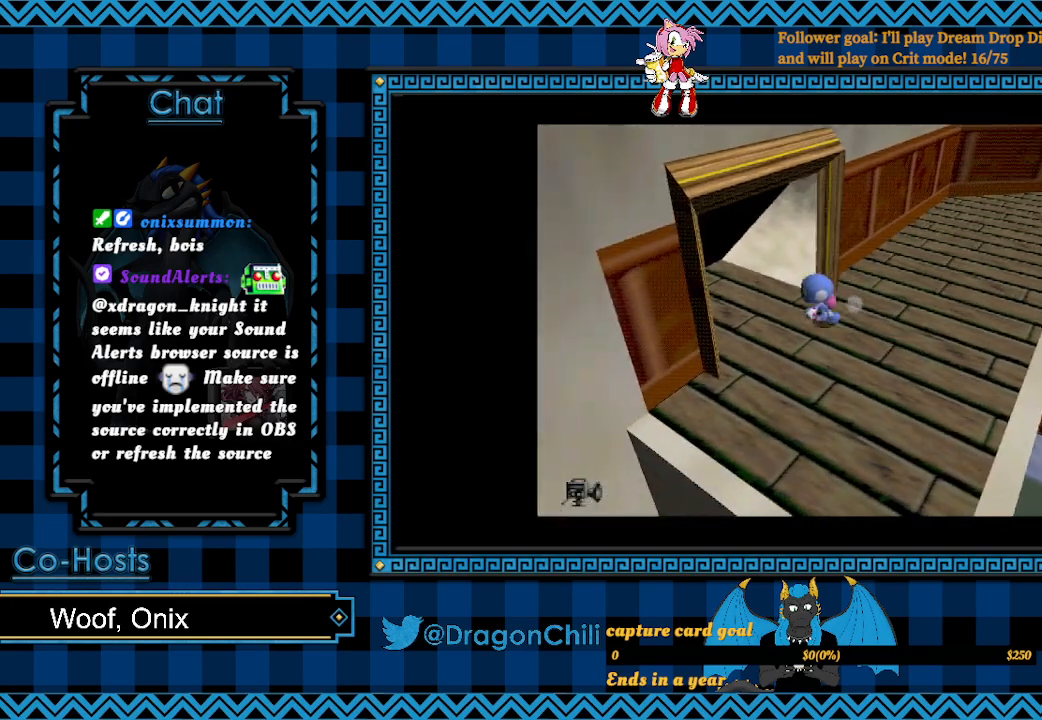
{"buttons": [], "left_stick": "up-left", "right_stick": "center", "events": [[250, "left_stick", "up-left"]]}
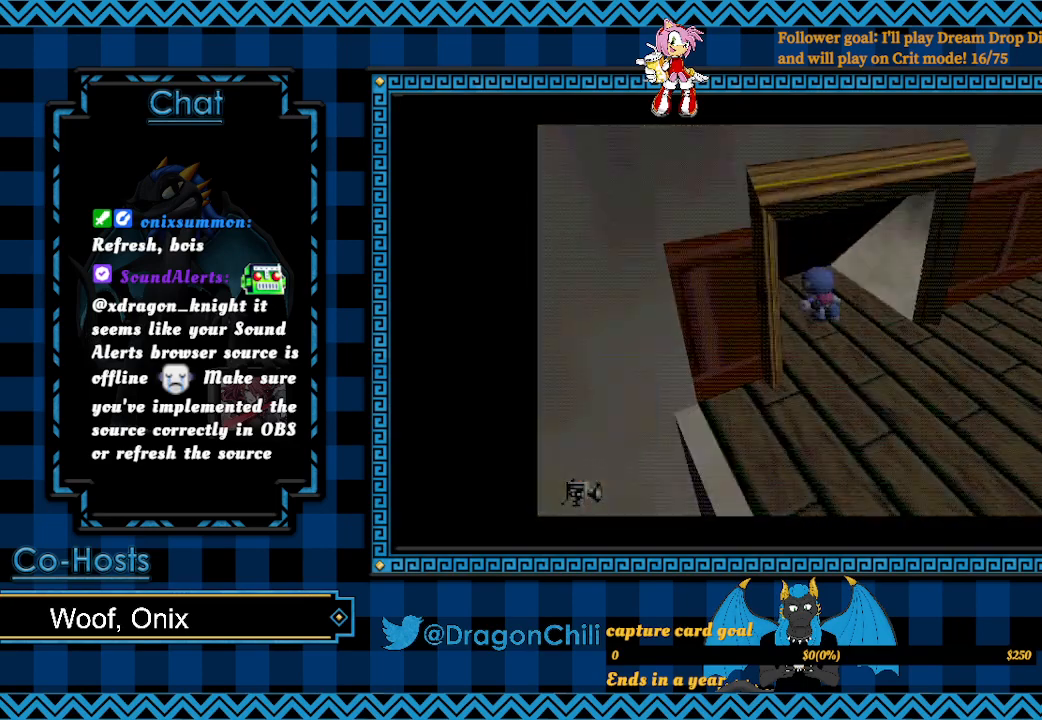
{"buttons": [], "left_stick": "up", "right_stick": "center", "events": [[450, "left_stick", "up"]]}
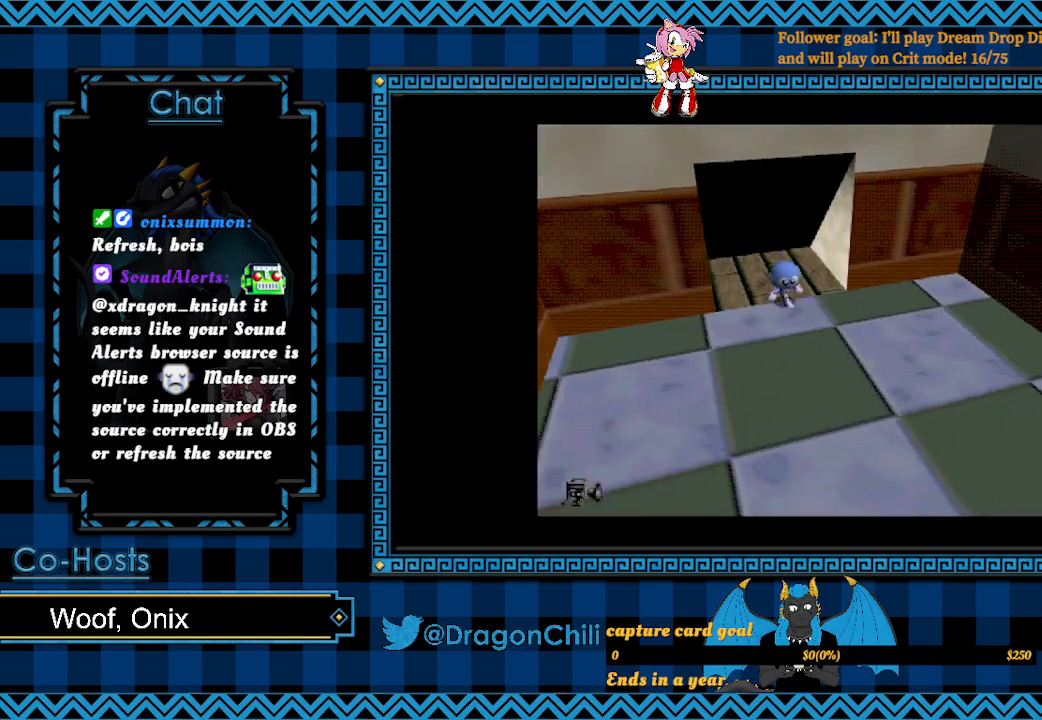
{"buttons": [], "left_stick": "left", "right_stick": "center", "events": [[133, "left_stick", "up-left"], [267, "left_stick", "left"]]}
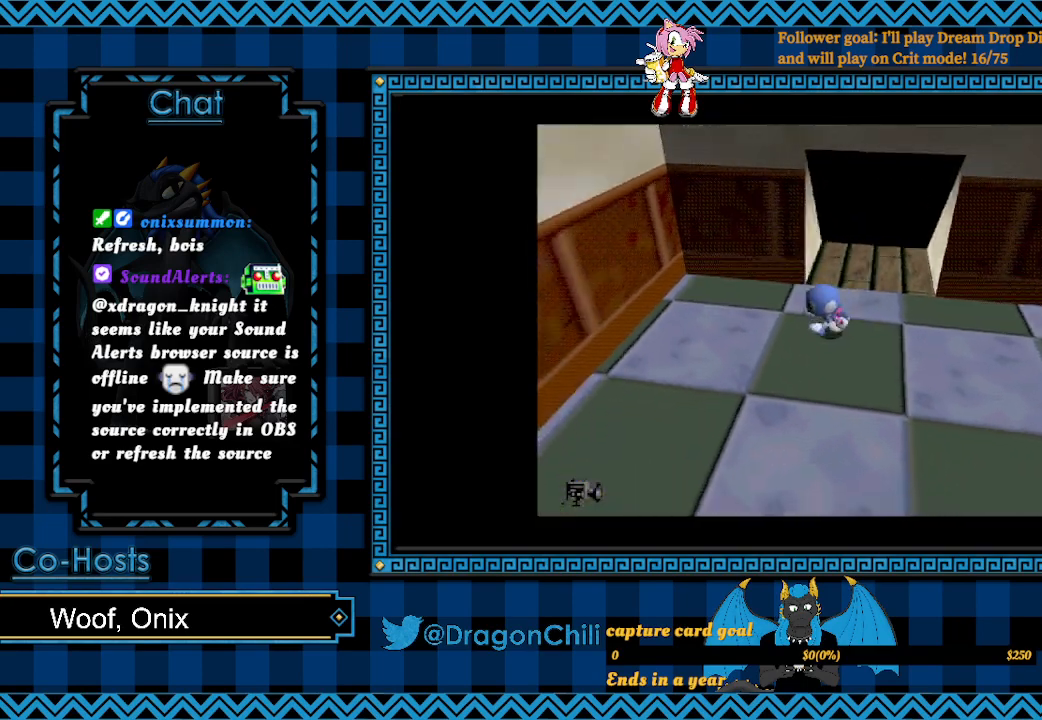
{"buttons": [], "left_stick": "left", "right_stick": "down-right", "events": [[467, "right_stick", "down-right"]]}
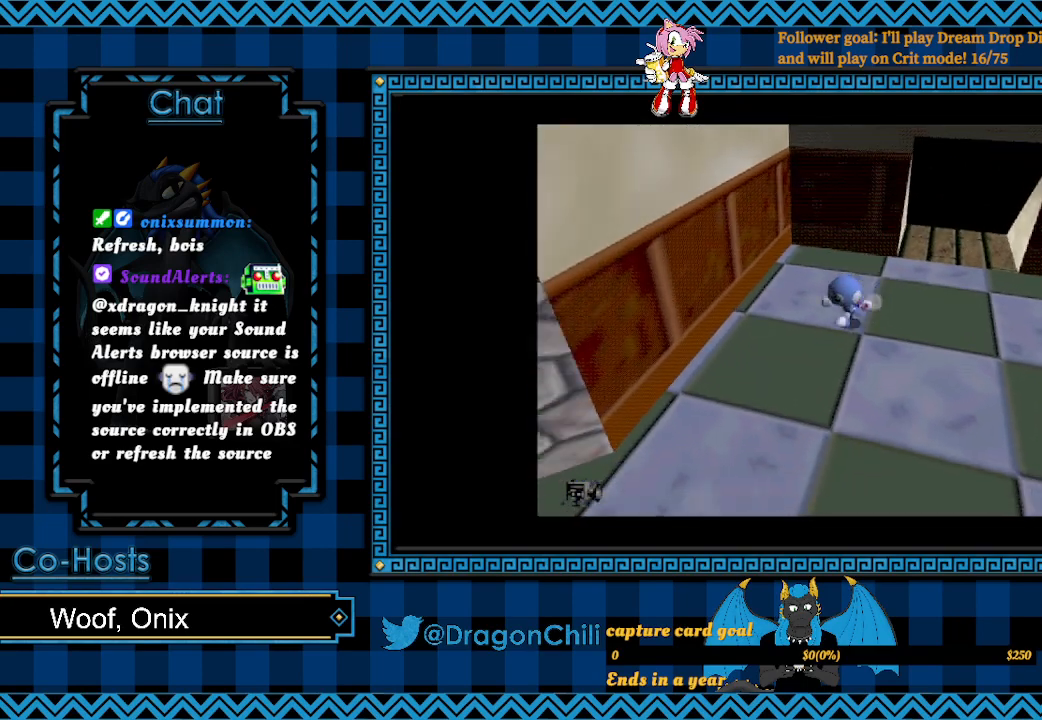
{"buttons": [], "left_stick": "down-left", "right_stick": "left", "events": [[17, "right_stick", "right"], [183, "right_stick", "center"], [367, "left_stick", "down-left"], [367, "right_stick", "left"]]}
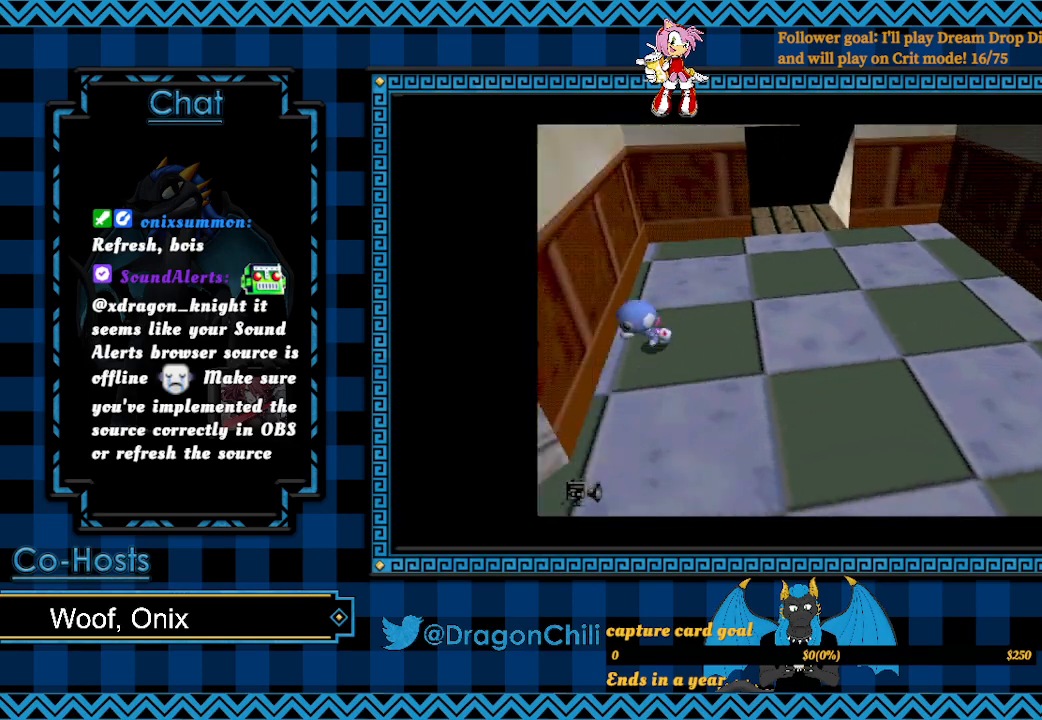
{"buttons": [], "left_stick": "down-left", "right_stick": "center", "events": [[233, "right_stick", "center"], [333, "right_stick", "left"], [467, "right_stick", "center"]]}
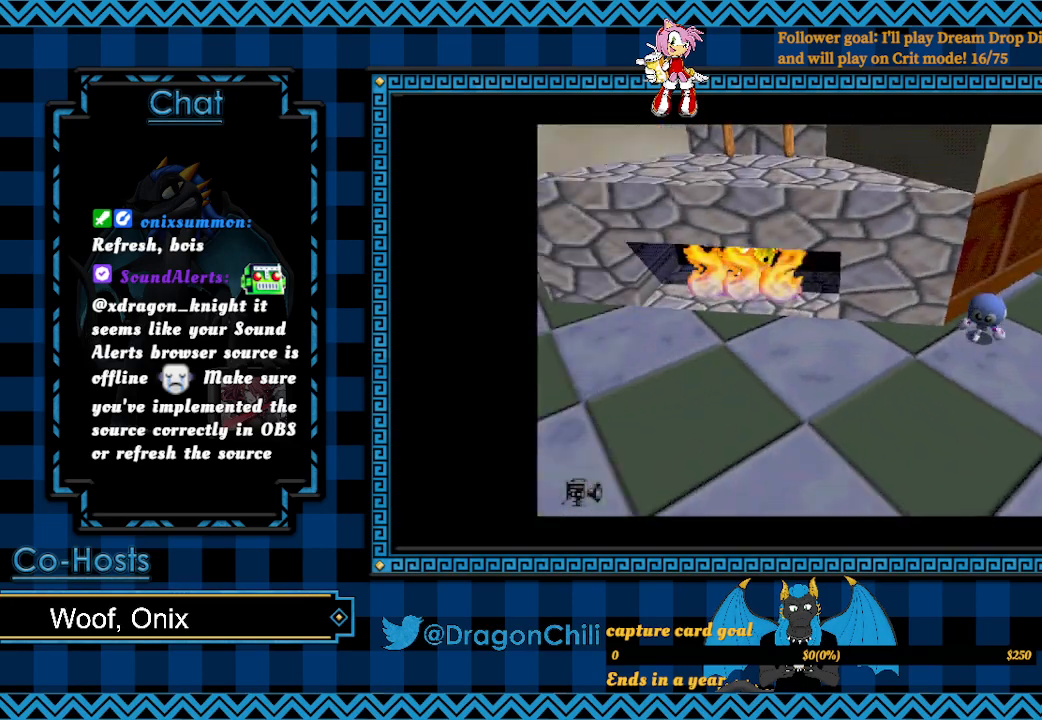
{"buttons": [], "left_stick": "up-left", "right_stick": "center", "events": [[167, "left_stick", "left"], [417, "left_stick", "up-left"]]}